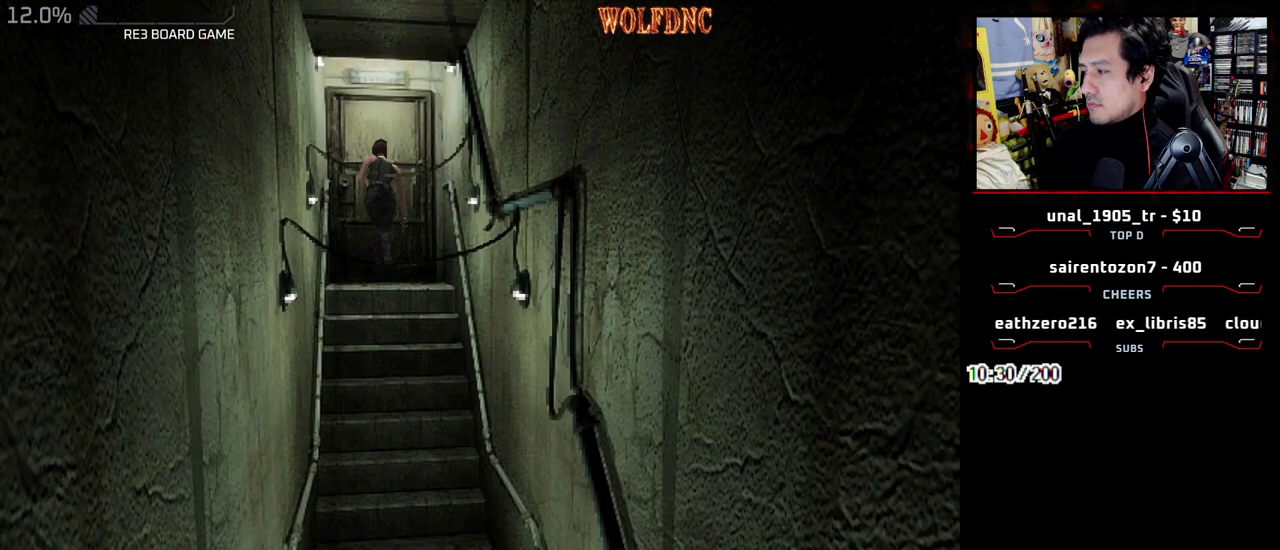
Gameplay with a controller (PlayStation layout); each line is a JSON object with the inputs held at the frame after it. "events" lists button and stick changes between this image and that frame as [ms after this image, input, new state], when the widget could be followed in between. Not read: L3 R3 other_buttons.
{"buttons": ["SQUARE", "DPAD_UP"], "events": [[350, "CROSS", "up"]]}
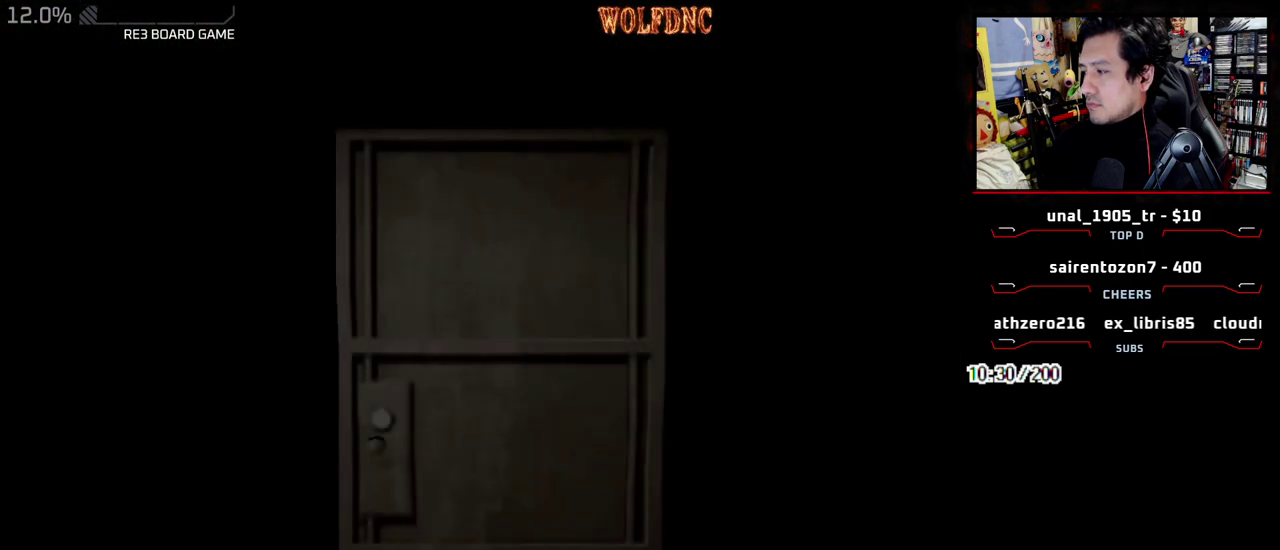
{"buttons": ["SQUARE", "DPAD_UP"], "events": []}
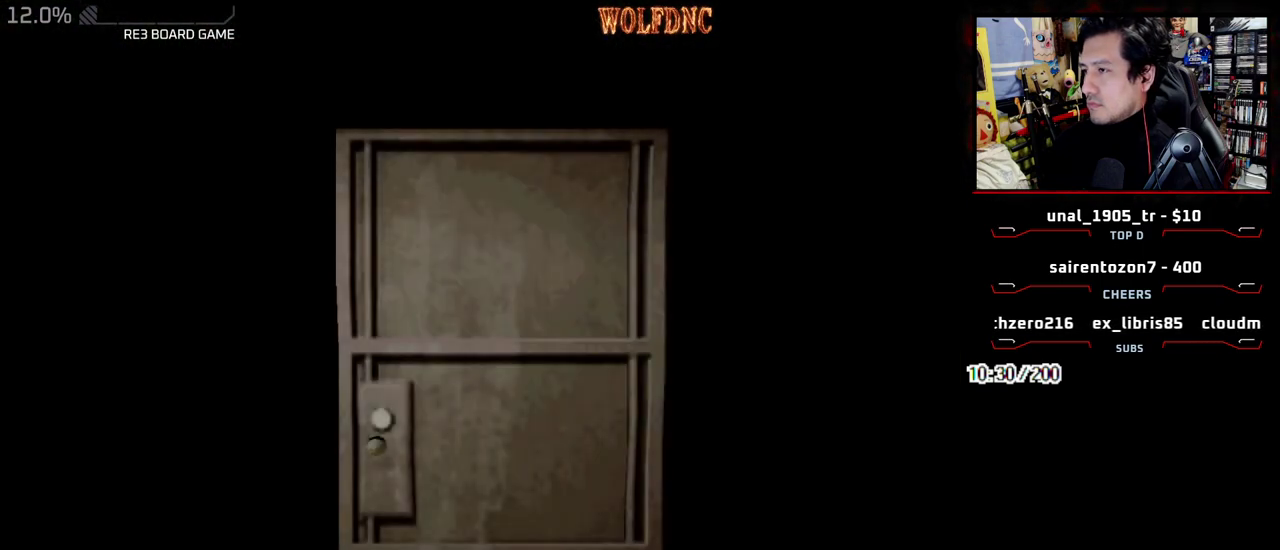
{"buttons": ["SQUARE", "DPAD_UP", "DPAD_LEFT"], "events": [[333, "SELECT", "down"], [383, "SELECT", "up"], [433, "DPAD_LEFT", "down"]]}
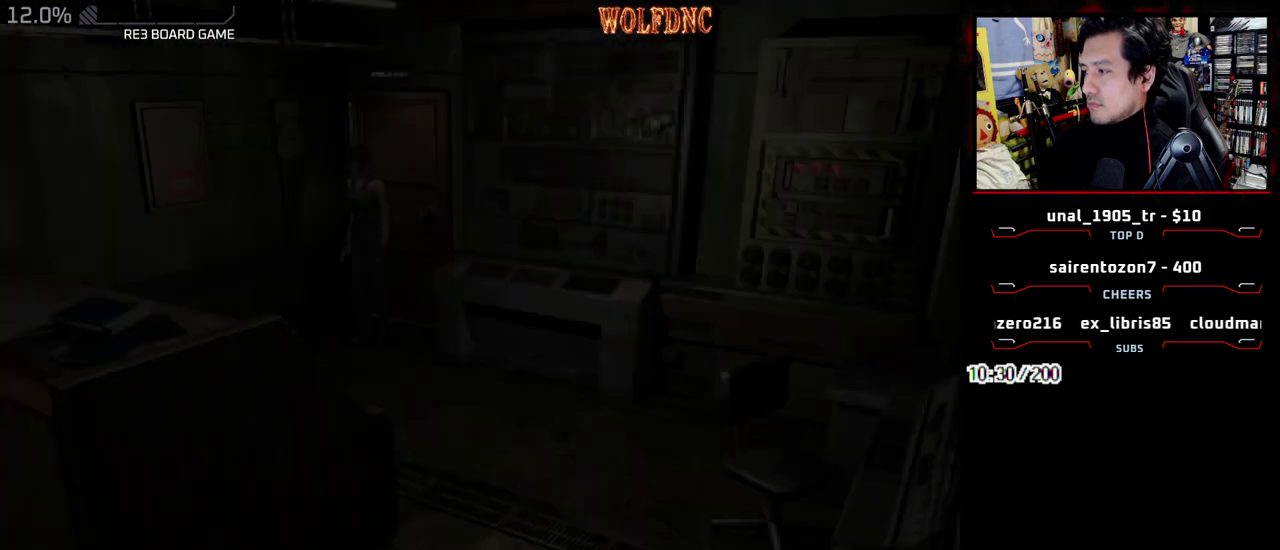
{"buttons": ["SQUARE", "DPAD_UP", "DPAD_LEFT"], "events": []}
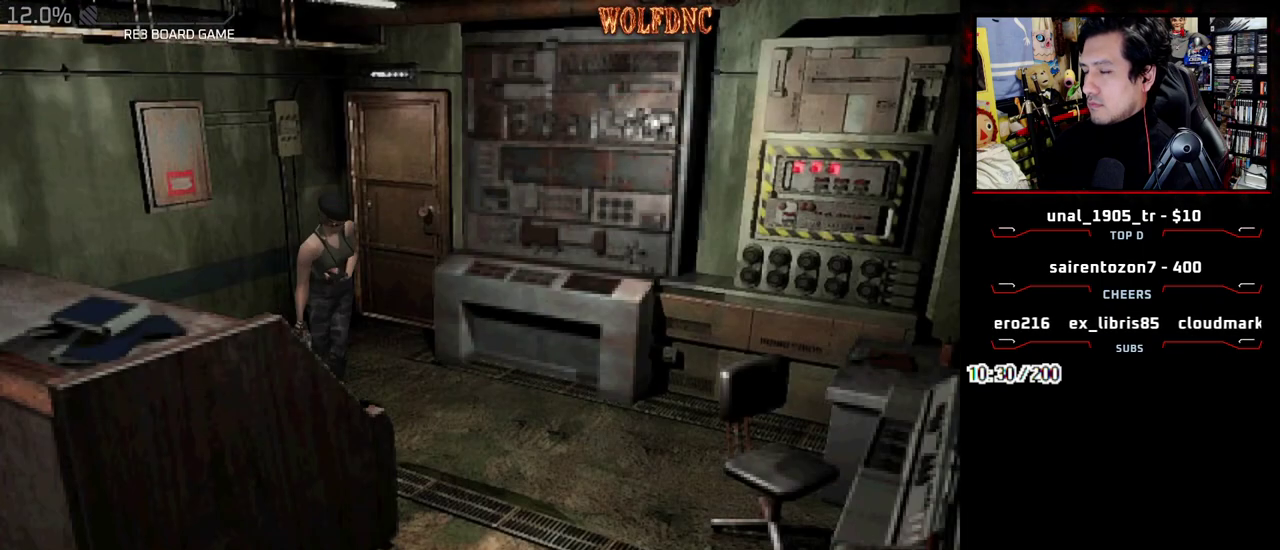
{"buttons": ["SQUARE", "DPAD_UP", "DPAD_RIGHT"], "events": [[133, "DPAD_RIGHT", "down"], [183, "DPAD_LEFT", "up"]]}
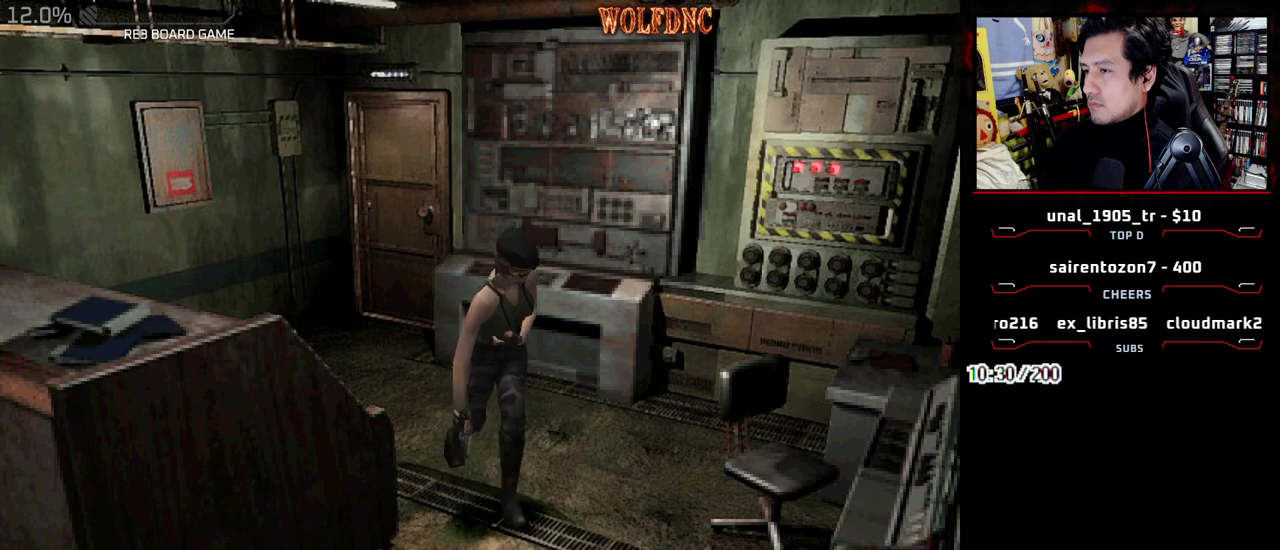
{"buttons": ["SQUARE", "DPAD_UP", "DPAD_RIGHT"], "events": [[250, "DPAD_RIGHT", "up"], [433, "DPAD_RIGHT", "down"]]}
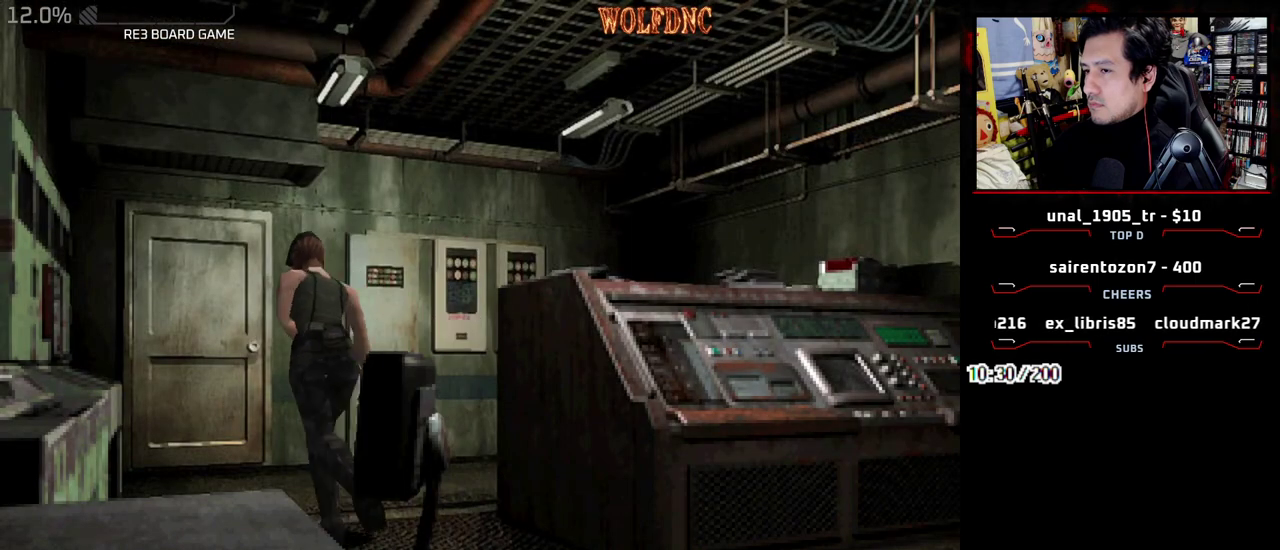
{"buttons": ["CIRCLE"], "events": [[17, "DPAD_RIGHT", "up"], [350, "CIRCLE", "down"], [400, "DPAD_UP", "up"], [450, "SQUARE", "up"]]}
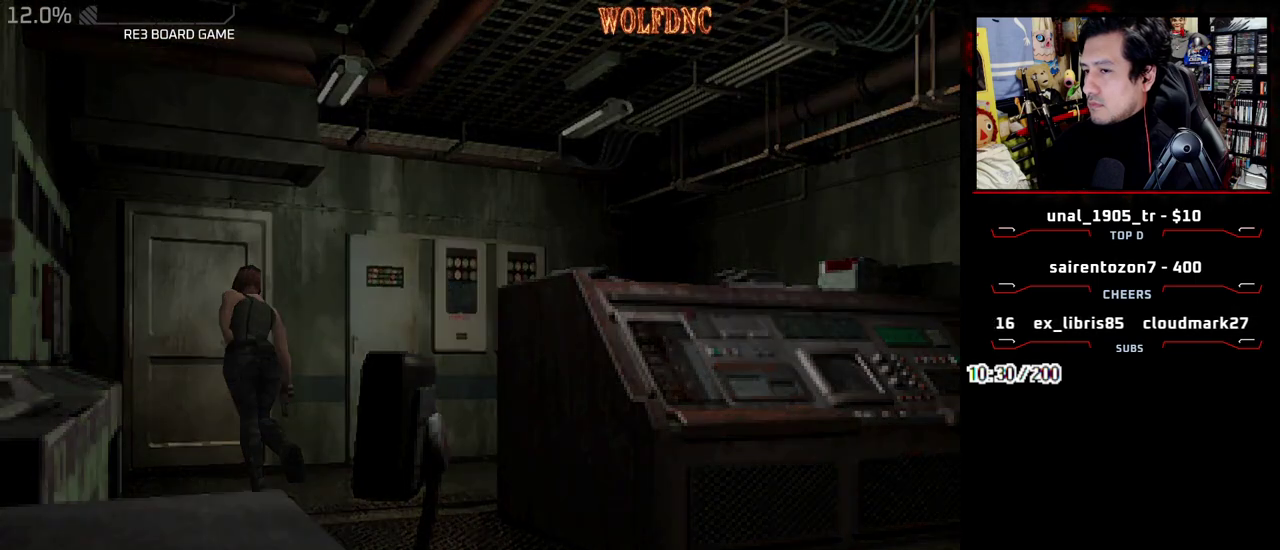
{"buttons": ["DPAD_LEFT"], "events": [[33, "CIRCLE", "up"], [183, "DPAD_LEFT", "down"], [367, "CIRCLE", "down"], [467, "CIRCLE", "up"]]}
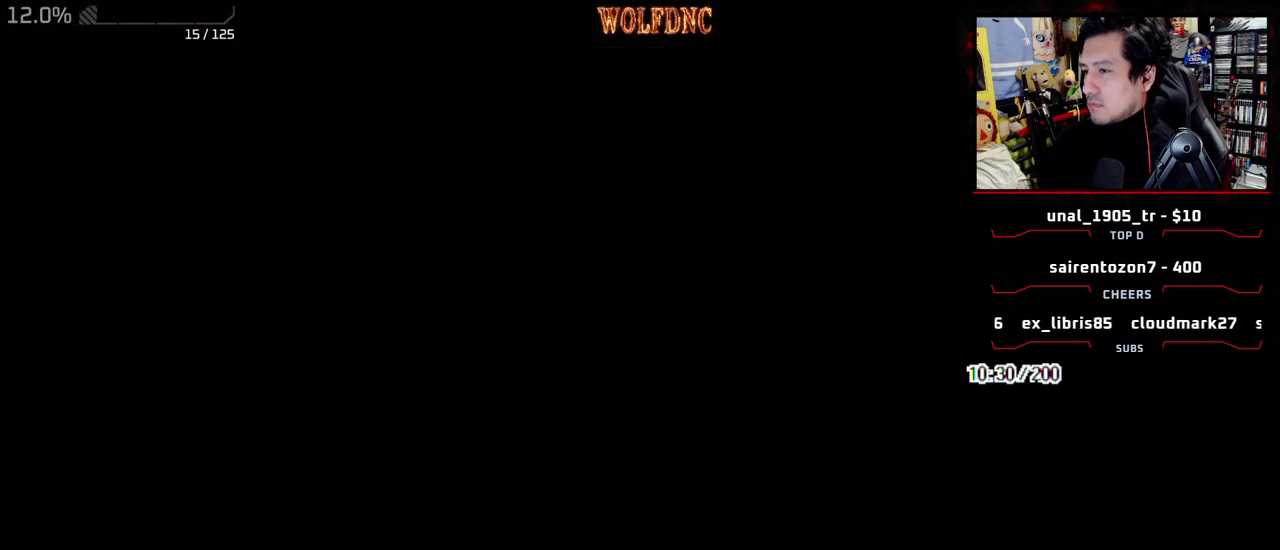
{"buttons": ["DPAD_LEFT"], "events": [[133, "DPAD_DOWN", "down"], [283, "DPAD_DOWN", "up"]]}
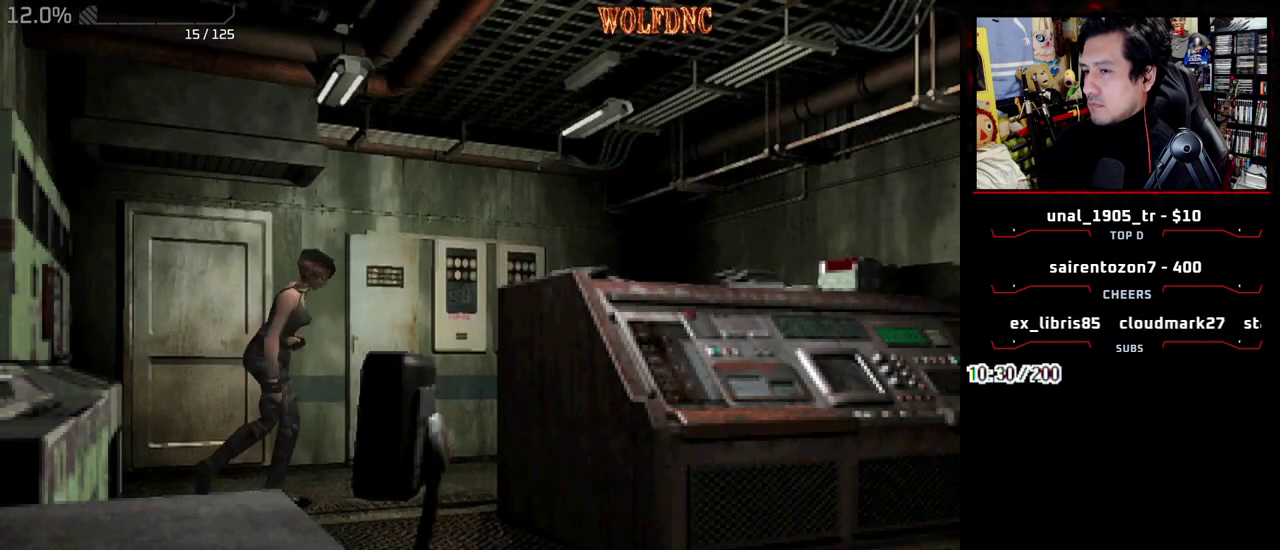
{"buttons": ["SQUARE", "DPAD_UP", "DPAD_LEFT"], "events": [[17, "DPAD_UP", "down"], [67, "SQUARE", "down"]]}
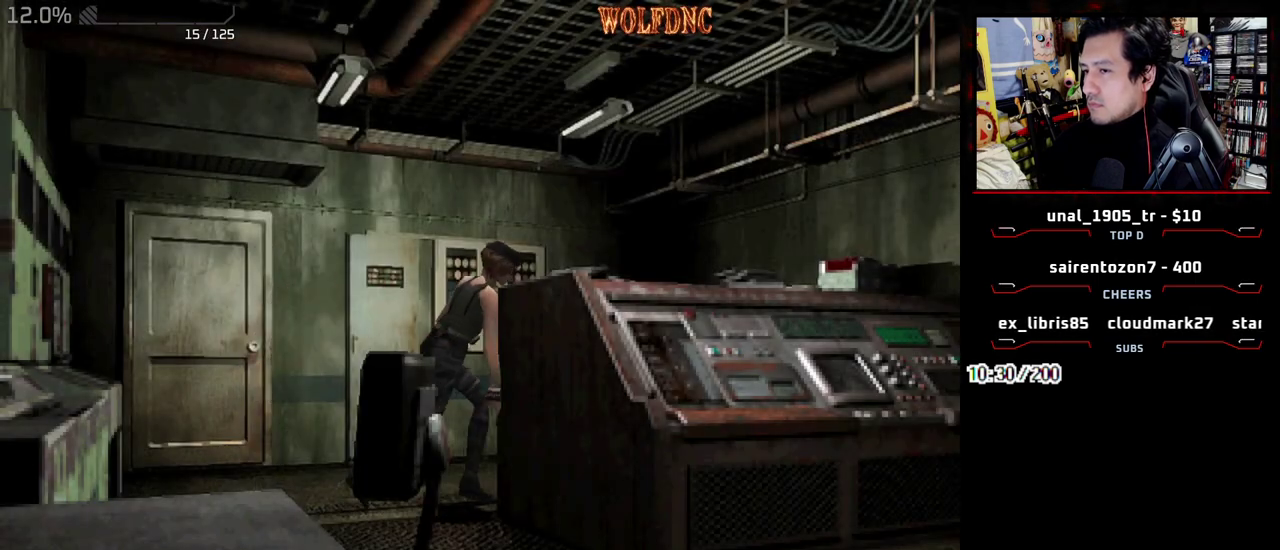
{"buttons": ["SQUARE", "DPAD_UP", "DPAD_RIGHT"], "events": [[417, "DPAD_LEFT", "up"], [417, "DPAD_RIGHT", "down"]]}
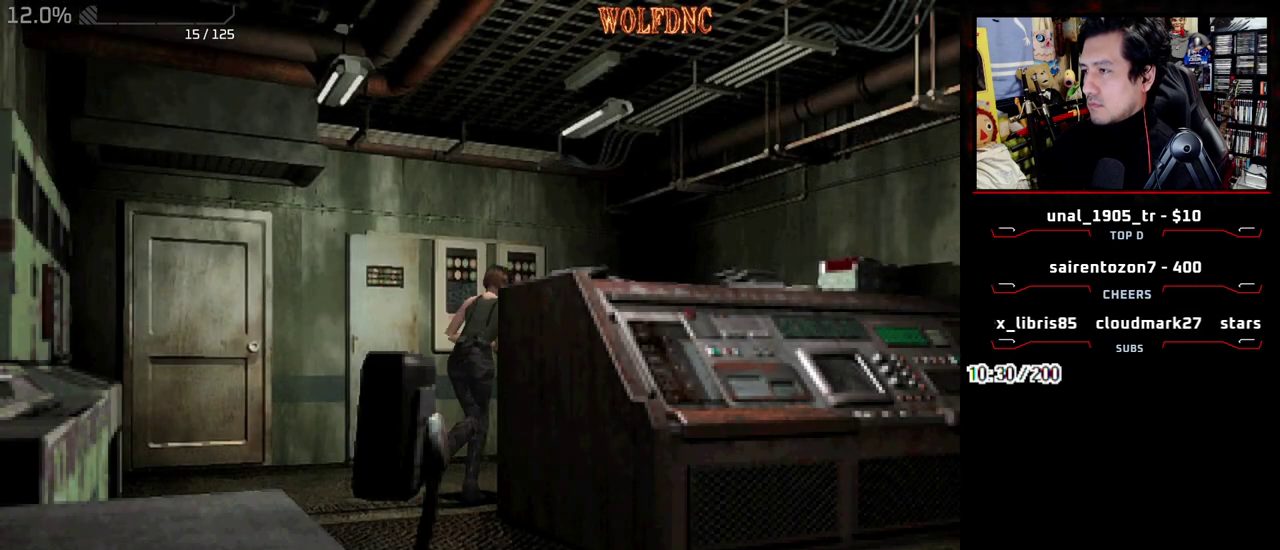
{"buttons": ["SQUARE", "DPAD_UP", "DPAD_LEFT"], "events": [[100, "DPAD_UP", "up"], [233, "DPAD_UP", "down"], [383, "DPAD_RIGHT", "up"], [467, "DPAD_LEFT", "down"]]}
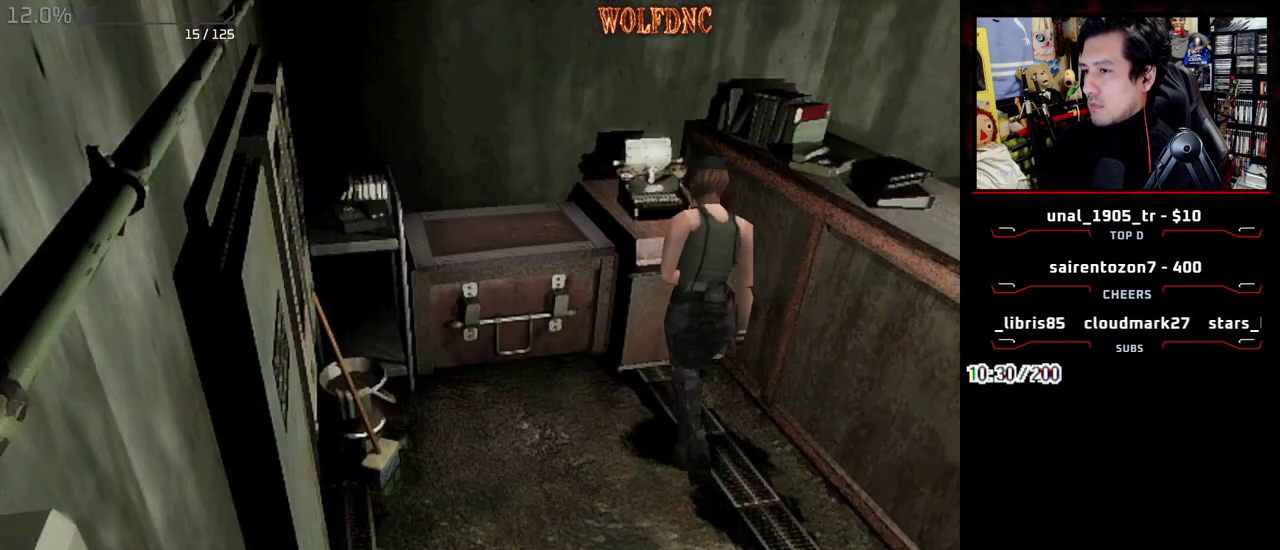
{"buttons": ["CROSS"], "events": [[17, "CROSS", "down"], [67, "DPAD_LEFT", "up"], [117, "DPAD_RIGHT", "down"], [167, "CROSS", "up"], [217, "CROSS", "down"], [217, "DPAD_UP", "up"], [267, "DPAD_RIGHT", "up"], [300, "CROSS", "up"], [300, "SQUARE", "up"], [350, "CROSS", "down"], [450, "CROSS", "up"], [500, "CROSS", "down"]]}
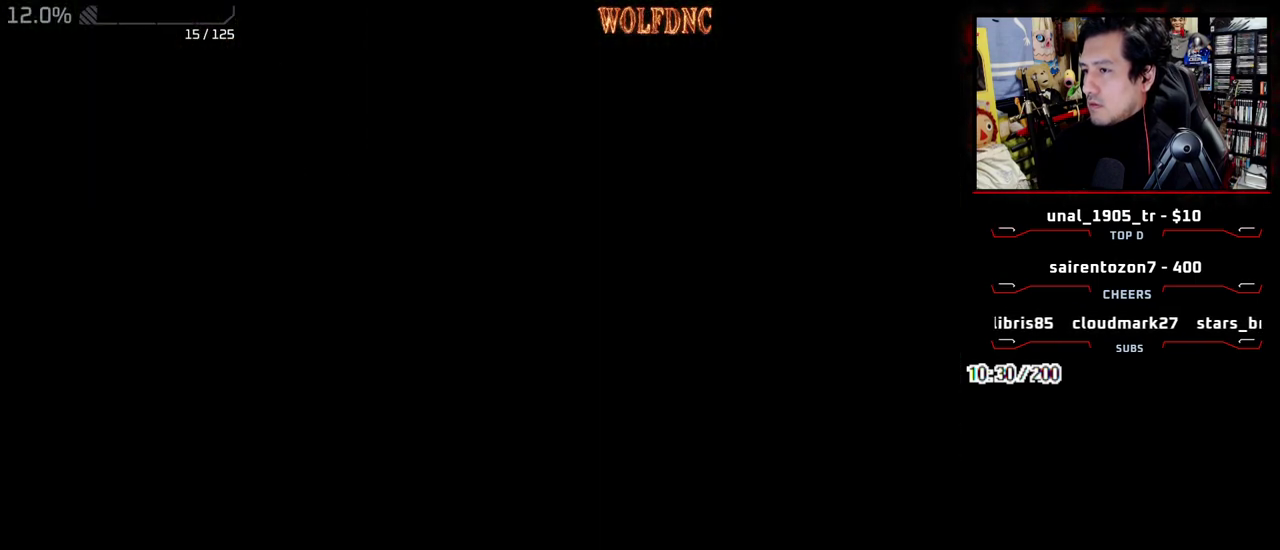
{"buttons": ["CROSS"], "events": []}
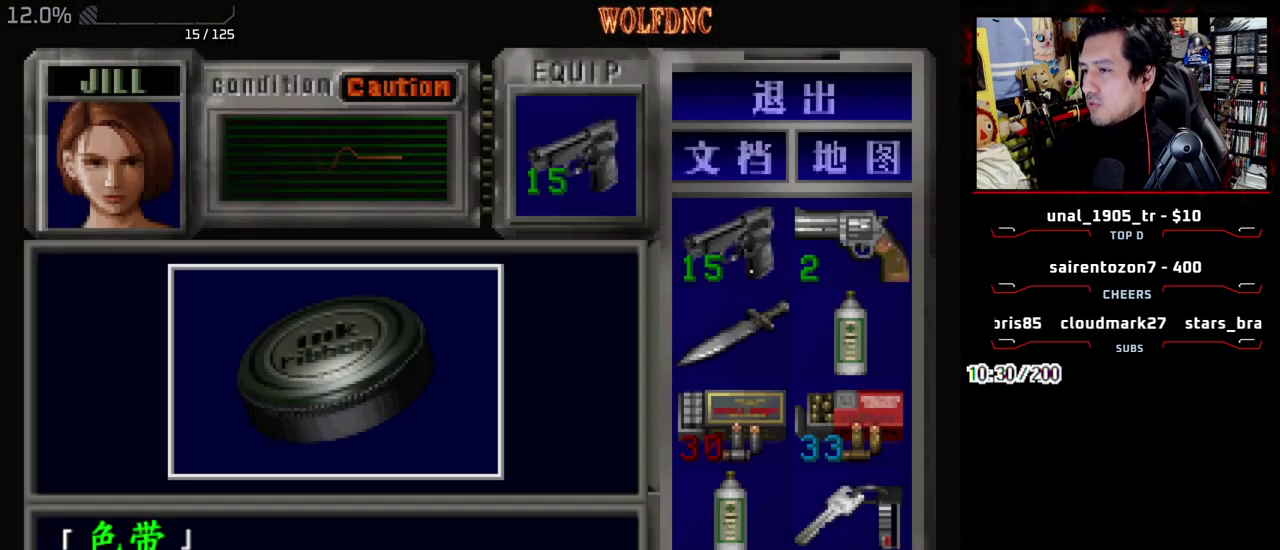
{"buttons": ["CROSS", "SQUARE", "DPAD_RIGHT"], "events": [[50, "CROSS", "up"], [100, "CROSS", "down"], [333, "SQUARE", "down"], [383, "CROSS", "up"], [383, "DPAD_RIGHT", "down"], [433, "CROSS", "down"]]}
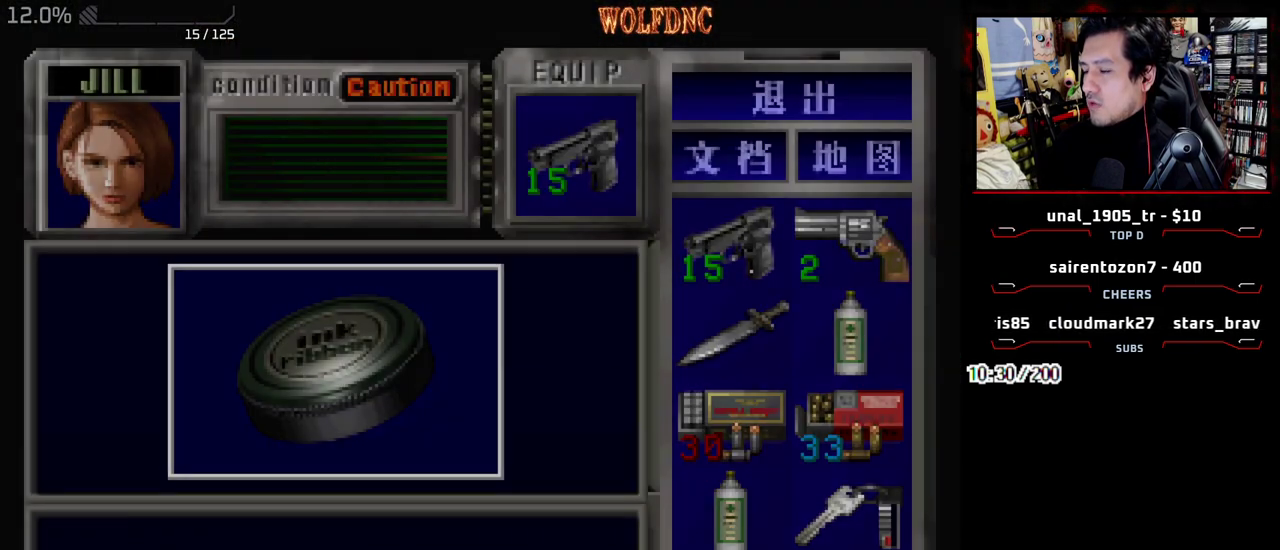
{"buttons": ["SQUARE", "DPAD_UP"], "events": [[17, "CROSS", "up"], [17, "SQUARE", "up"], [117, "DPAD_DOWN", "down"], [217, "SQUARE", "down"], [300, "DPAD_DOWN", "up"], [300, "SQUARE", "up"], [400, "DPAD_UP", "down"], [400, "SQUARE", "down"], [483, "DPAD_RIGHT", "up"]]}
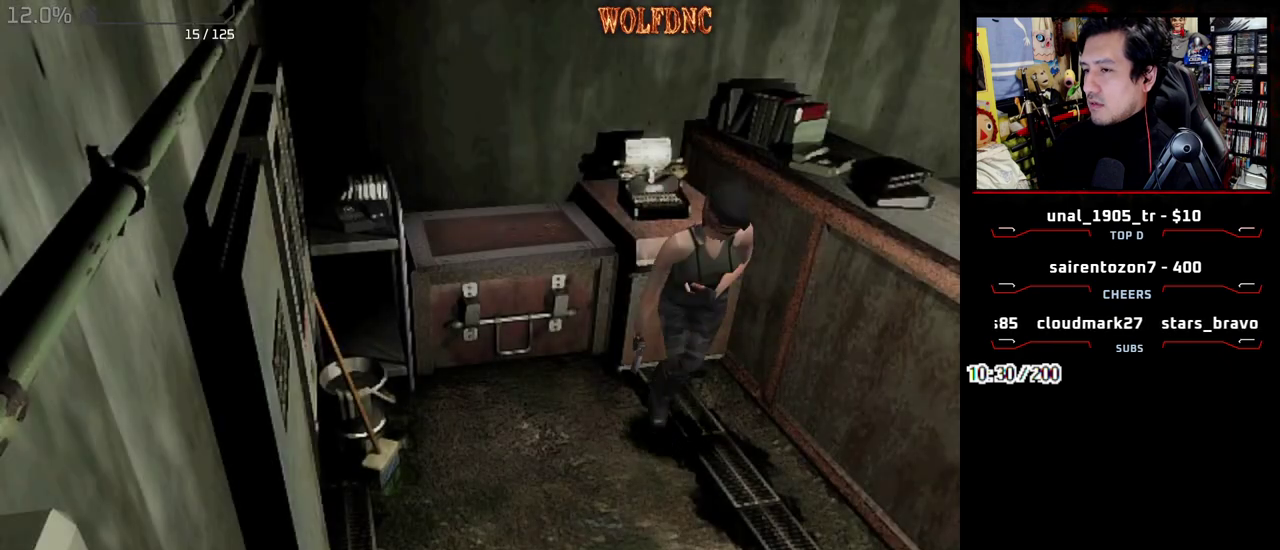
{"buttons": ["SQUARE", "DPAD_UP"], "events": [[233, "DPAD_RIGHT", "down"], [500, "DPAD_RIGHT", "up"]]}
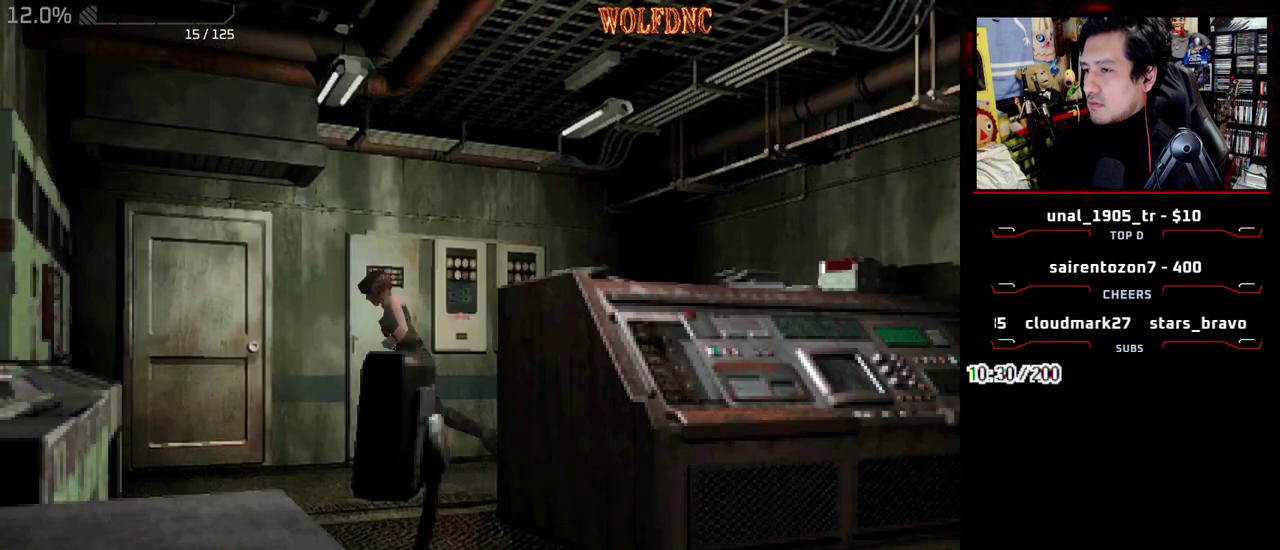
{"buttons": ["CROSS", "SQUARE", "DPAD_UP", "DPAD_RIGHT"], "events": [[150, "DPAD_RIGHT", "down"], [200, "CROSS", "down"]]}
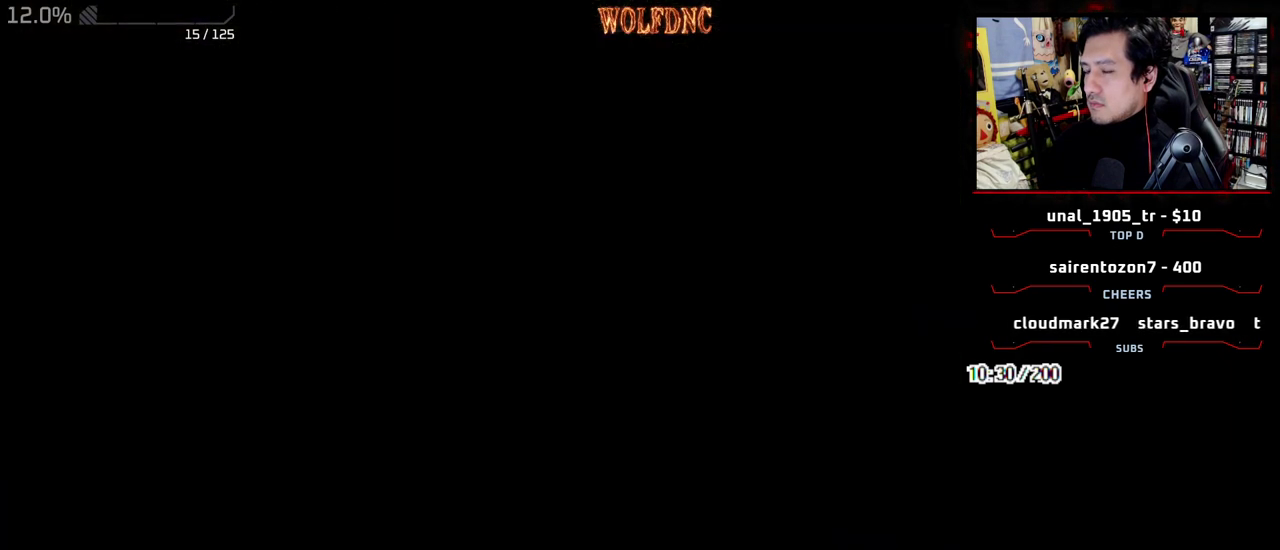
{"buttons": ["DPAD_UP", "DPAD_RIGHT"], "events": [[167, "CROSS", "up"], [250, "SQUARE", "up"]]}
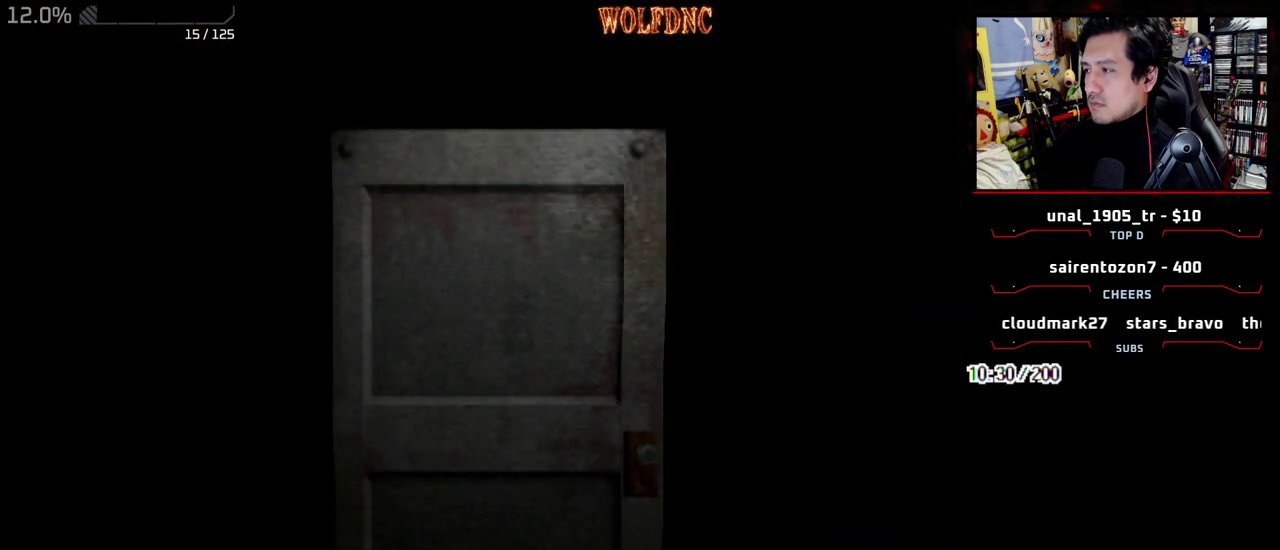
{"buttons": ["DPAD_UP", "DPAD_RIGHT"], "events": []}
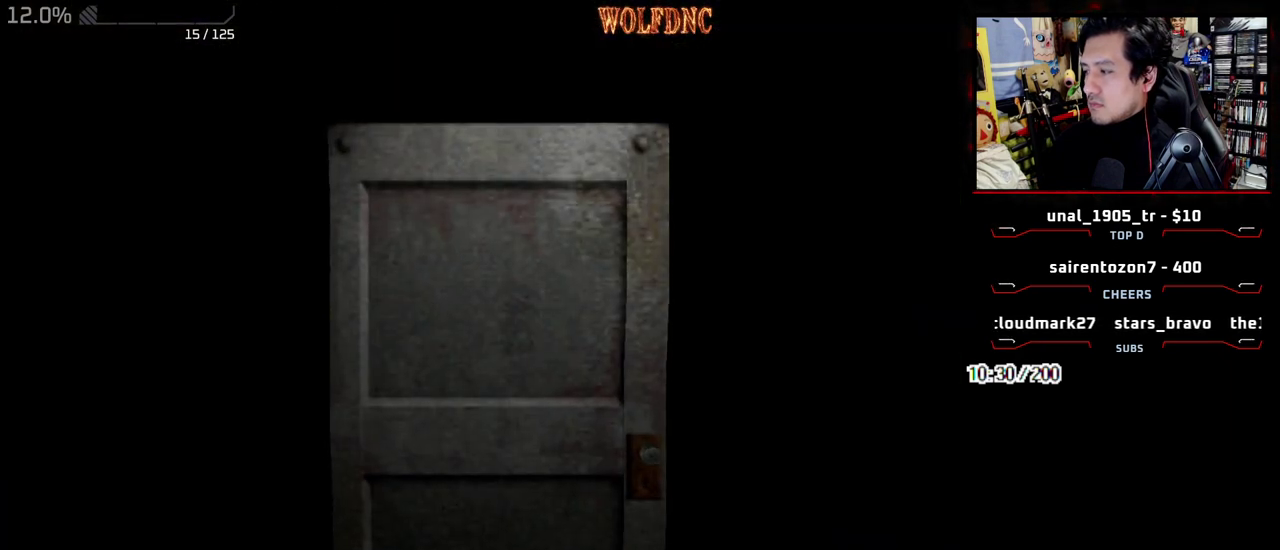
{"buttons": ["SQUARE", "DPAD_UP", "DPAD_RIGHT"], "events": [[233, "SQUARE", "down"]]}
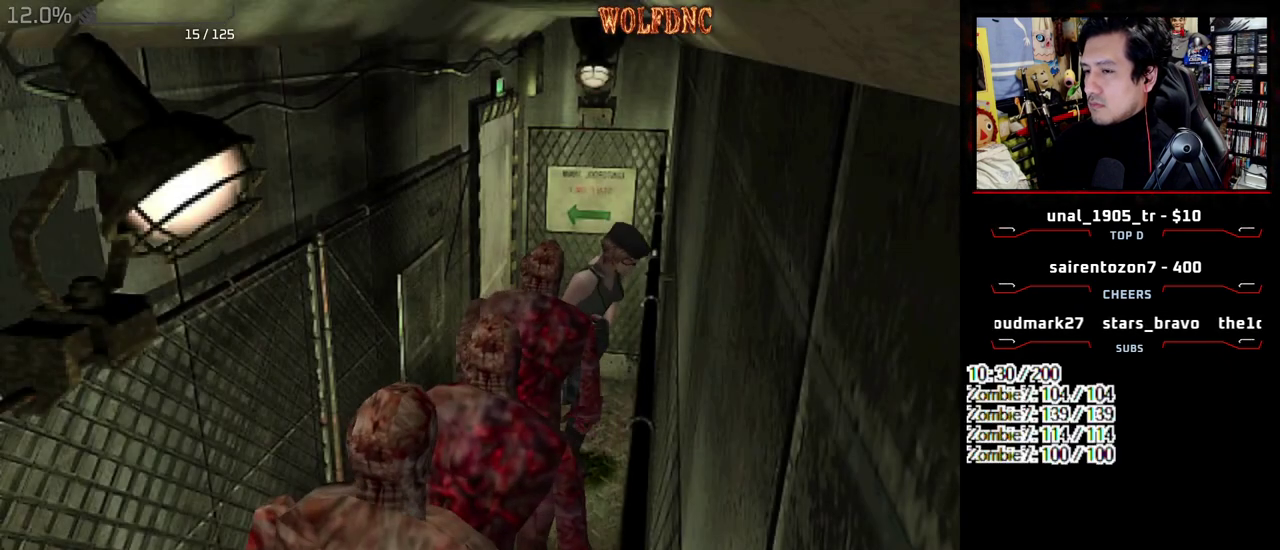
{"buttons": ["CROSS", "SQUARE", "R1", "DPAD_RIGHT"]}
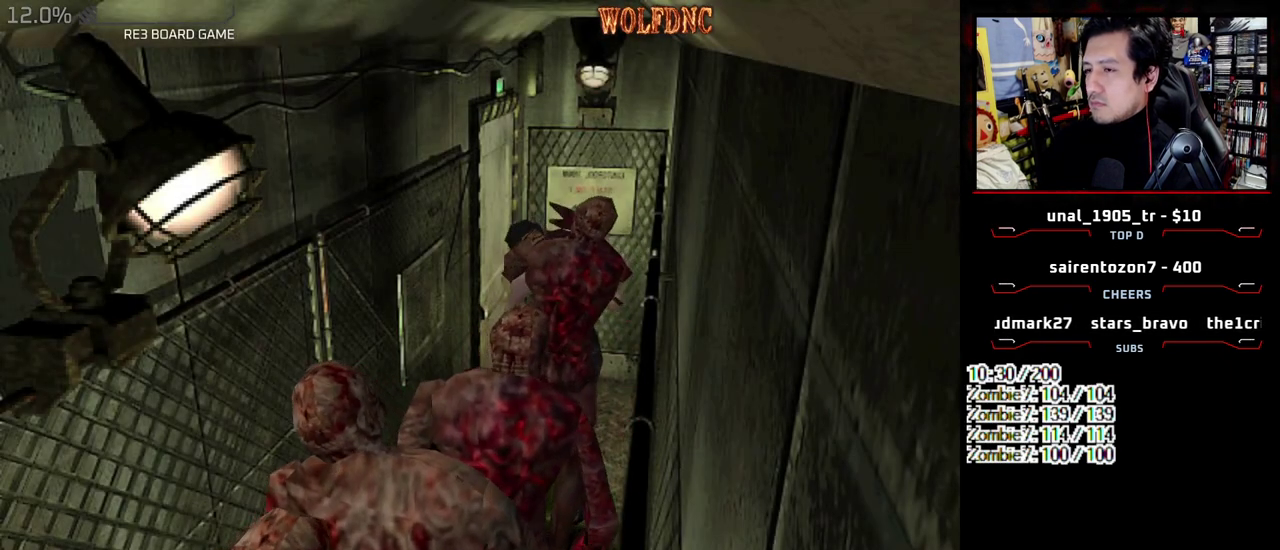
{"buttons": ["CROSS", "SQUARE", "R1", "DPAD_RIGHT"]}